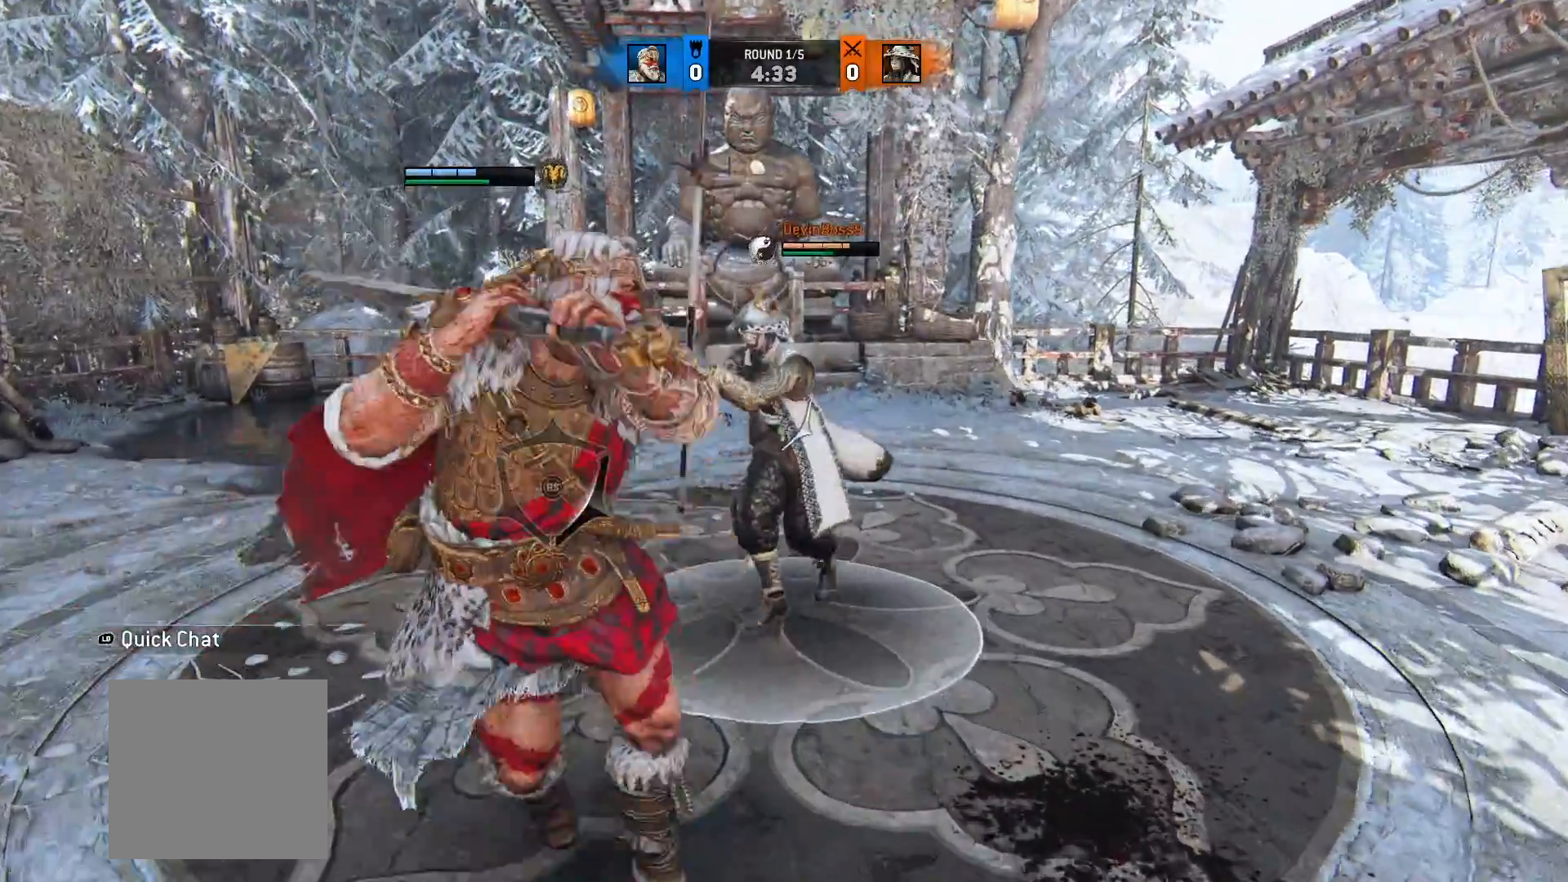
Gameplay with a controller (Xbox layout); each line is a JSON object with the inputs held at the frame after it (dt_ms = milliseconds from this image to that frame). "button_events" lists button changes between this image and that frame as [ms after this image, input, new state], when the widget could be followed in between (sticks are given only as held states). Not read: R2.
{"dt_ms": 500, "buttons": ["X", "L2"], "left_stick": "up", "right_stick": "center", "button_events": [[100, "B", "down"], [217, "B", "up"], [417, "X", "down"]]}
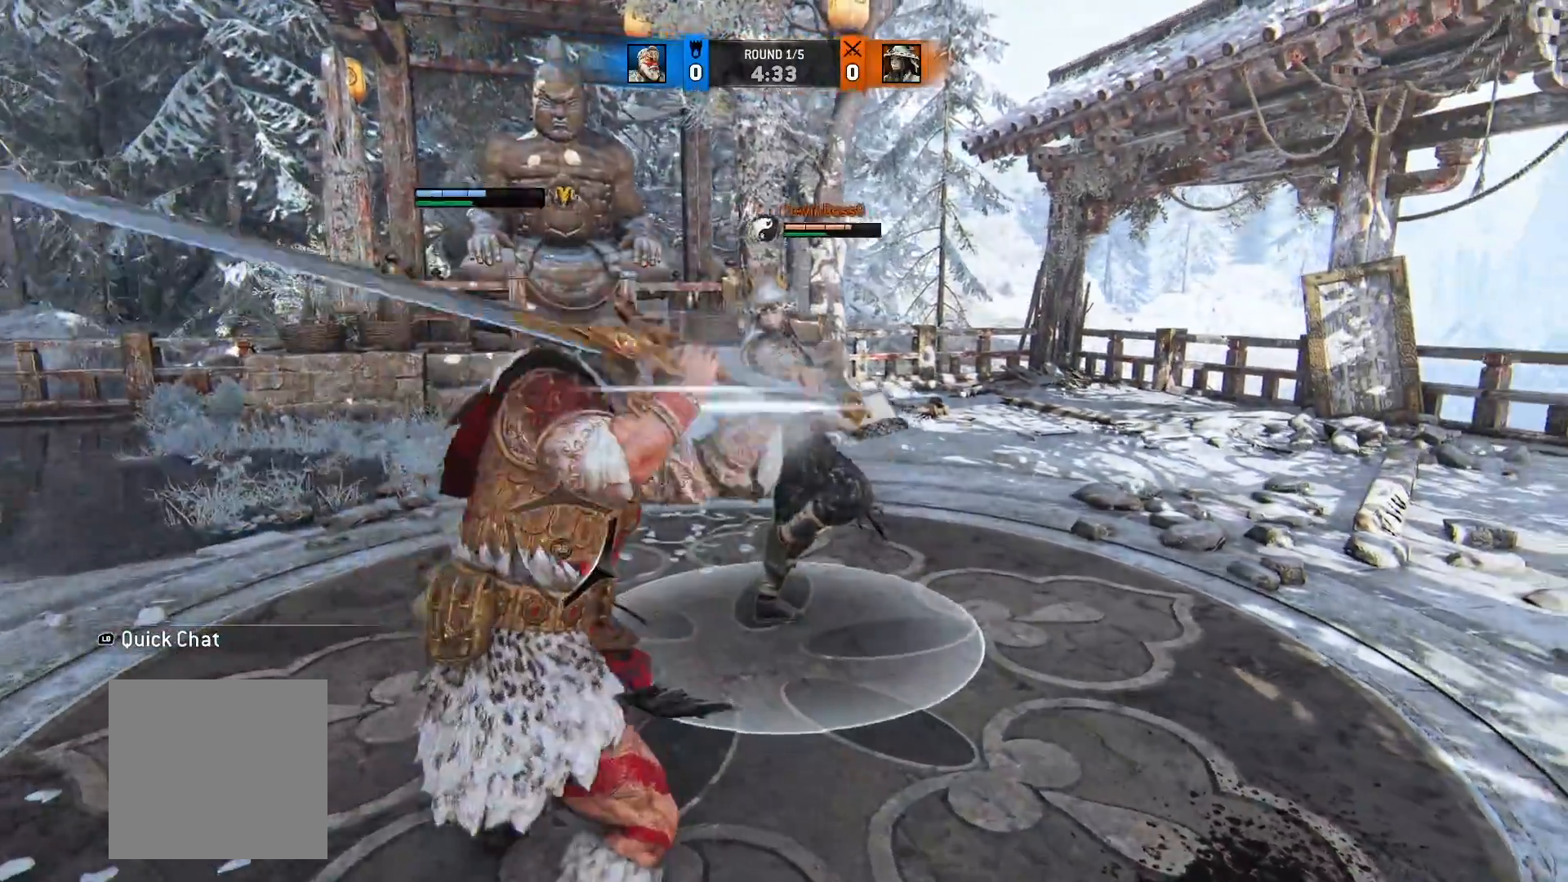
{"dt_ms": 500, "buttons": ["L2", "R1"], "left_stick": "up", "right_stick": "up", "button_events": [[33, "X", "up"], [467, "R1", "down"]]}
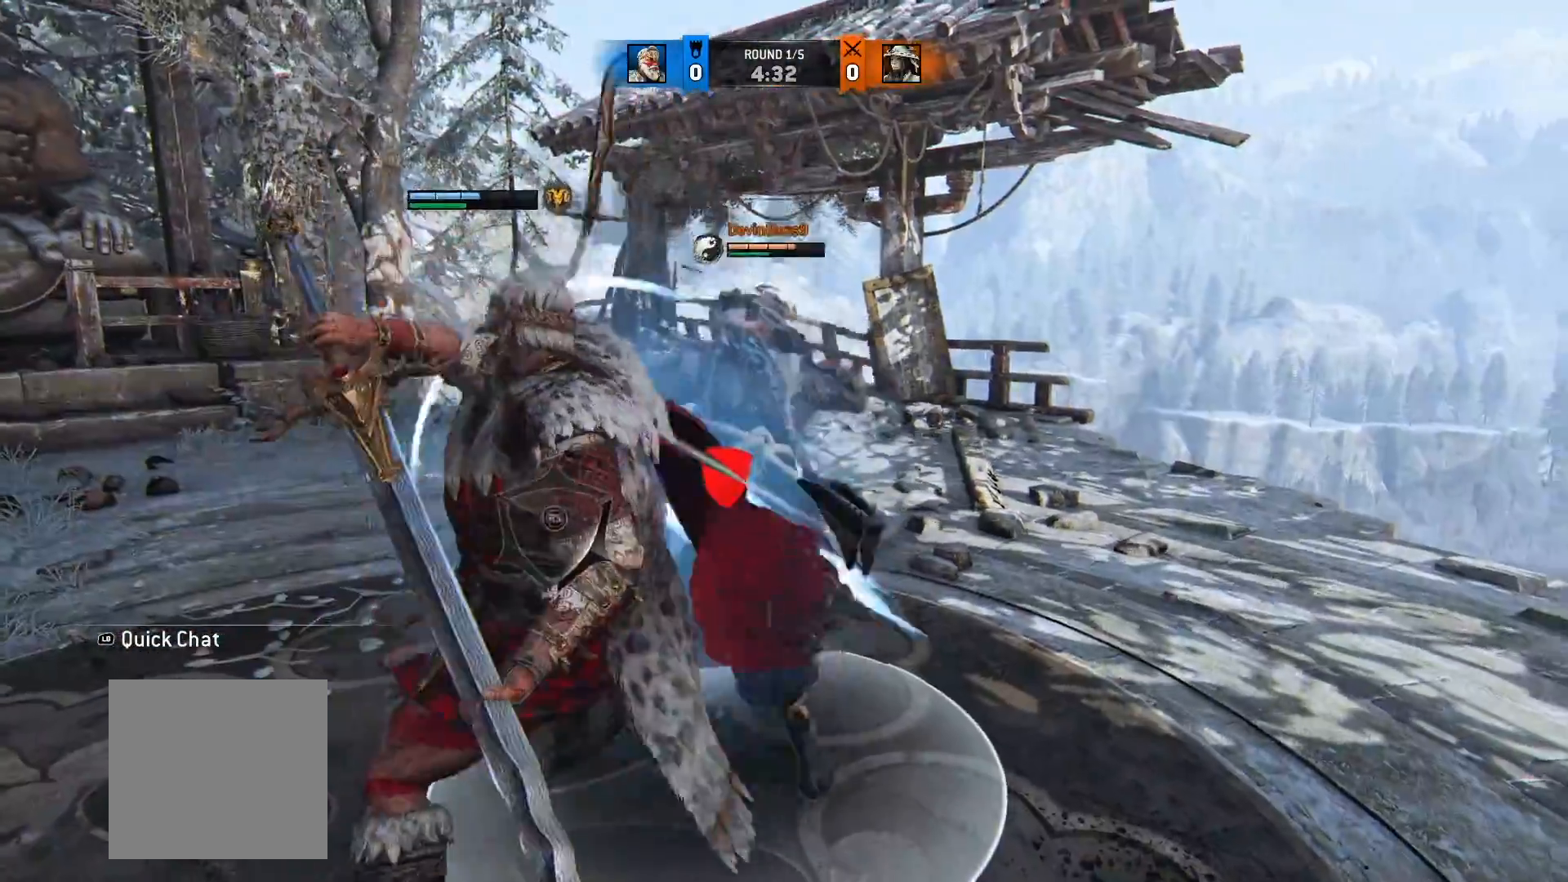
{"dt_ms": 500, "buttons": ["L2"], "left_stick": "up", "right_stick": "up", "button_events": [[133, "R1", "up"]]}
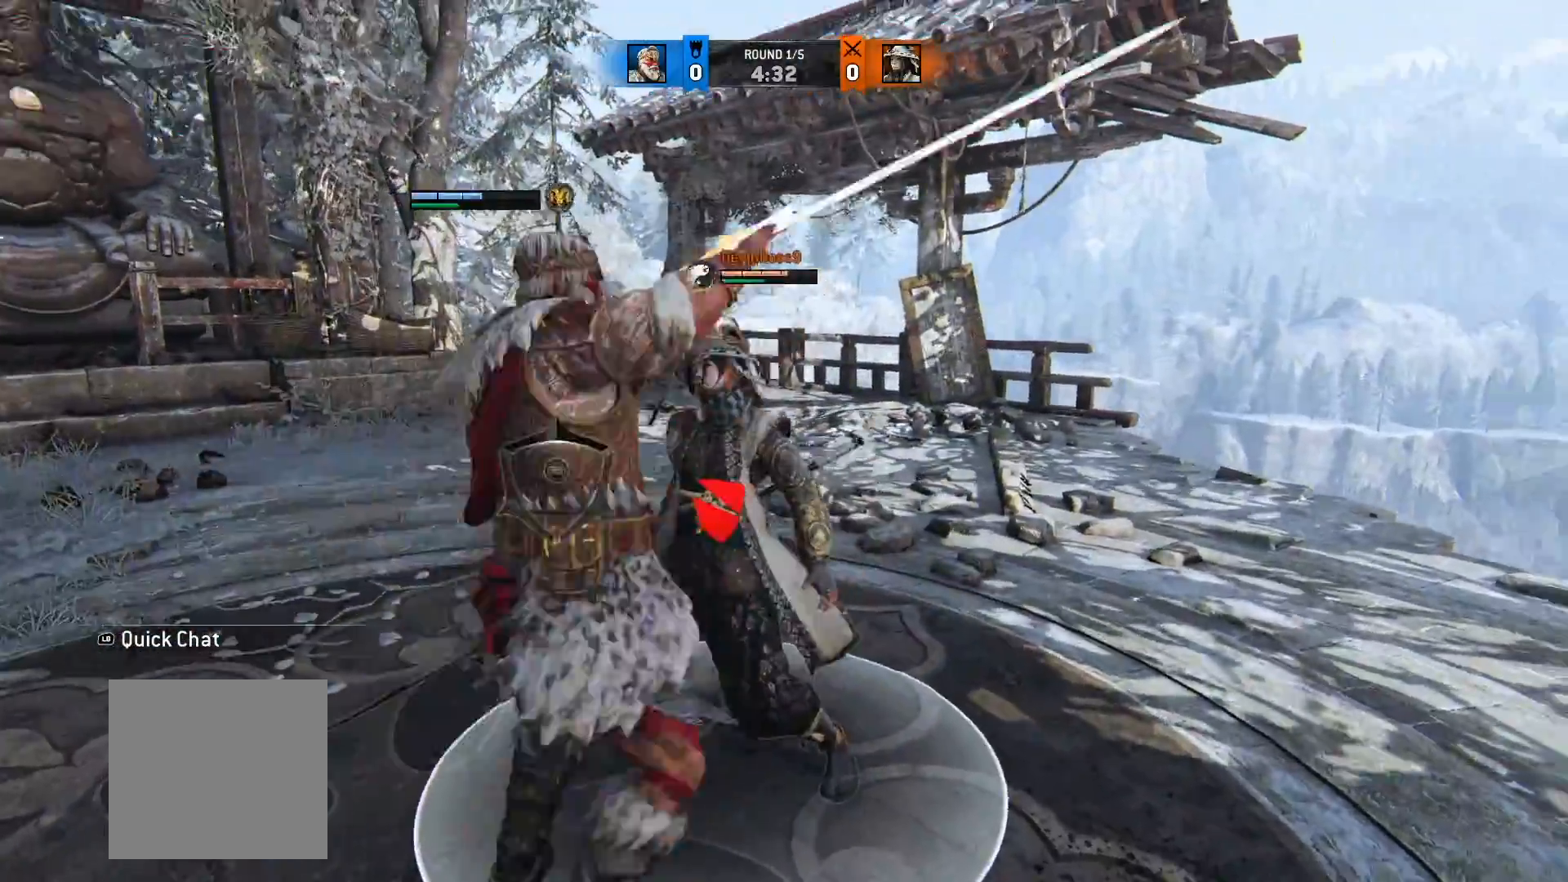
{"dt_ms": 500, "buttons": ["L2"], "left_stick": "up", "right_stick": "center", "button_events": []}
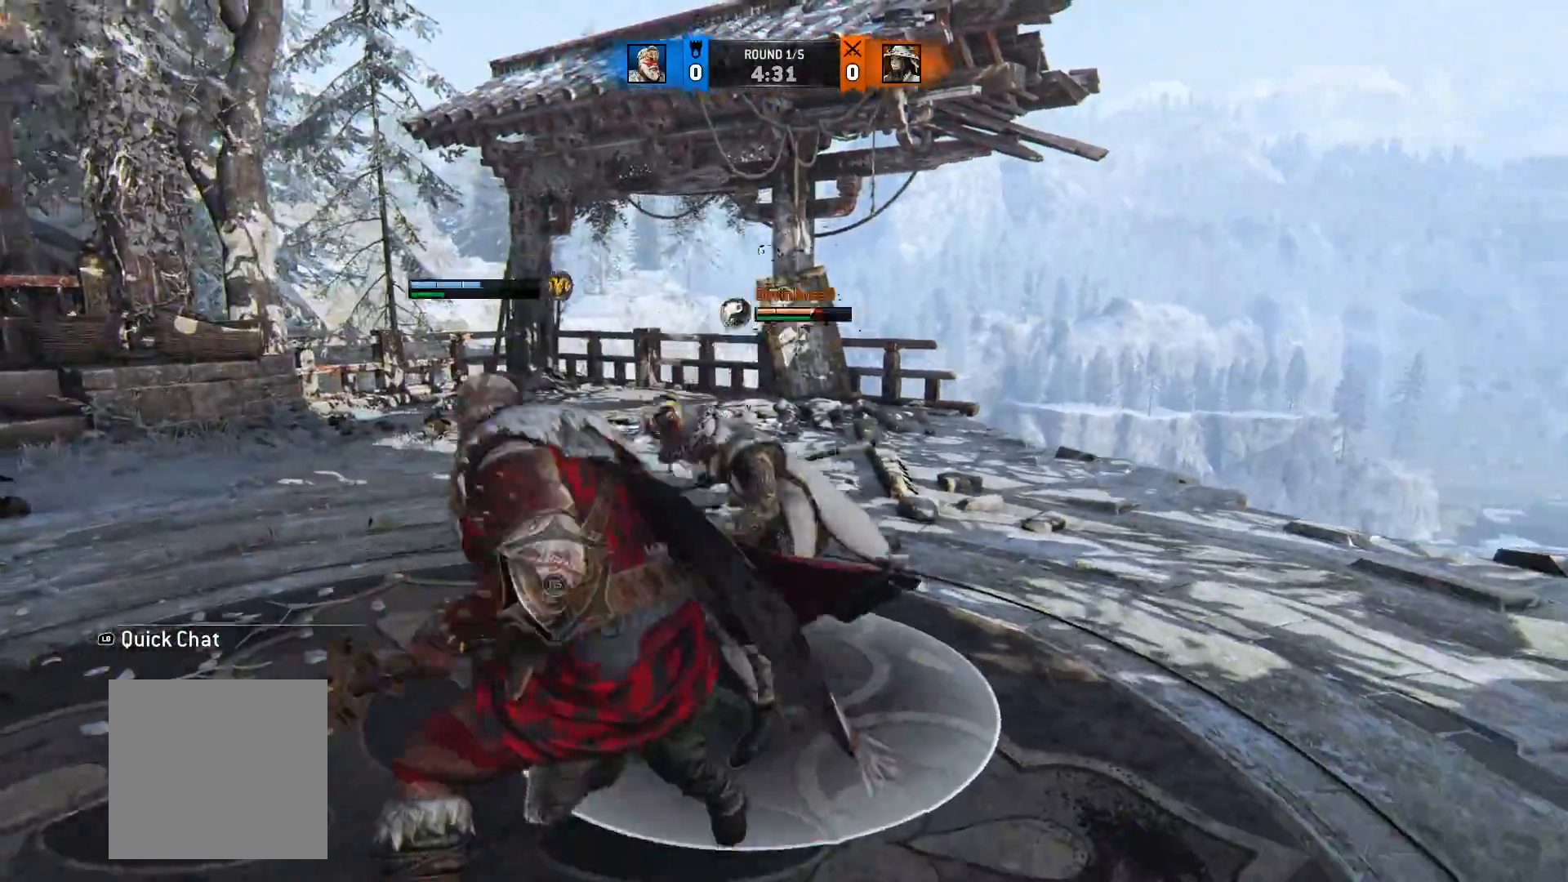
{"dt_ms": 500, "buttons": ["L2"], "left_stick": "up", "right_stick": "center", "button_events": []}
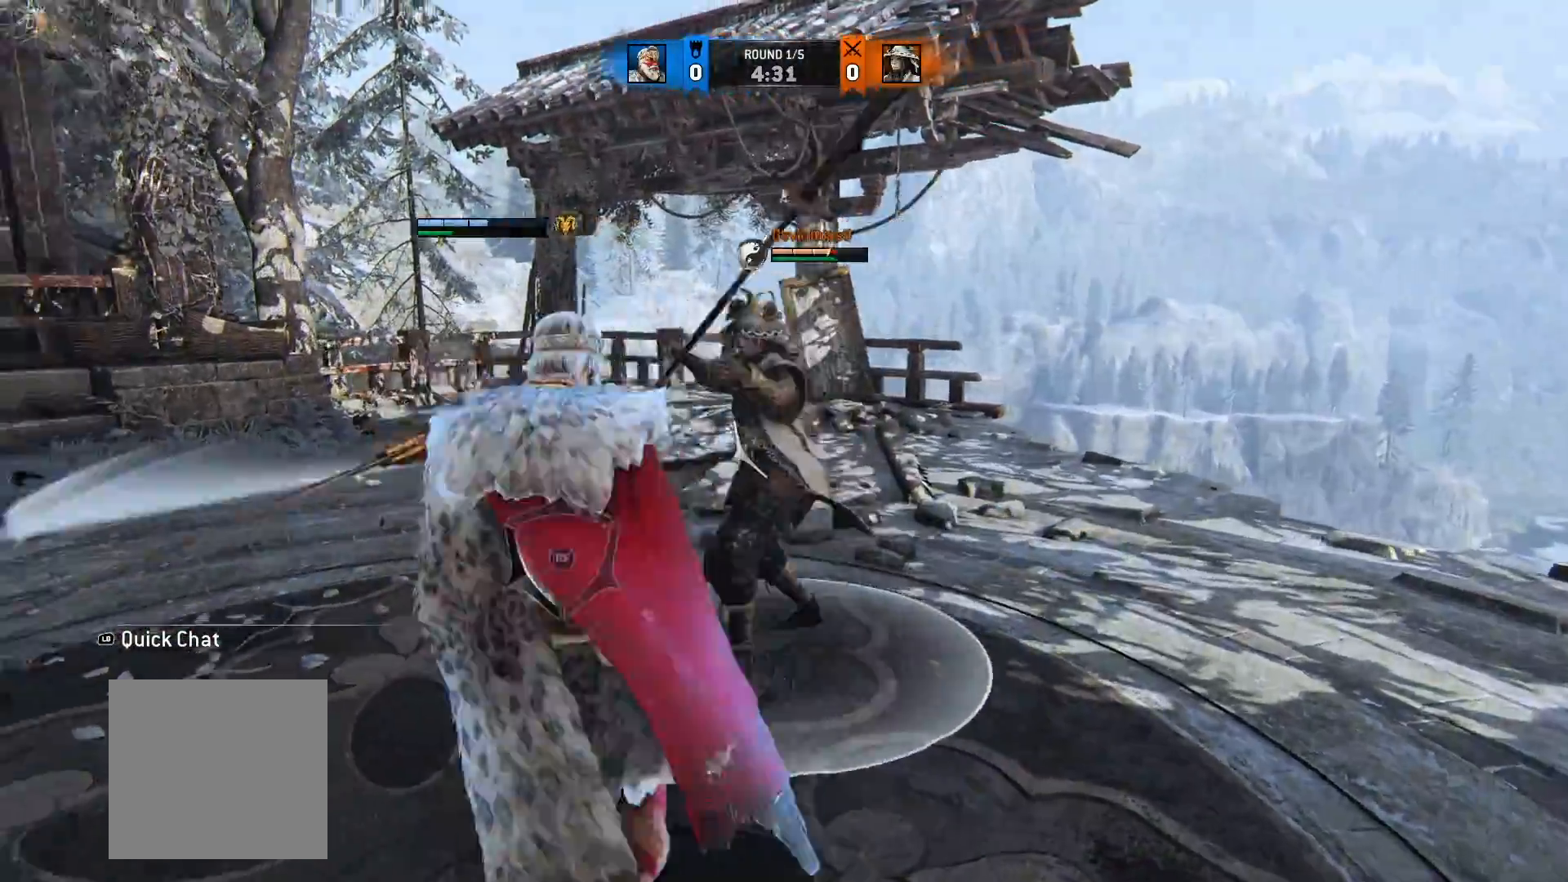
{"dt_ms": 500, "buttons": ["L2"], "left_stick": "down", "right_stick": "center", "button_events": []}
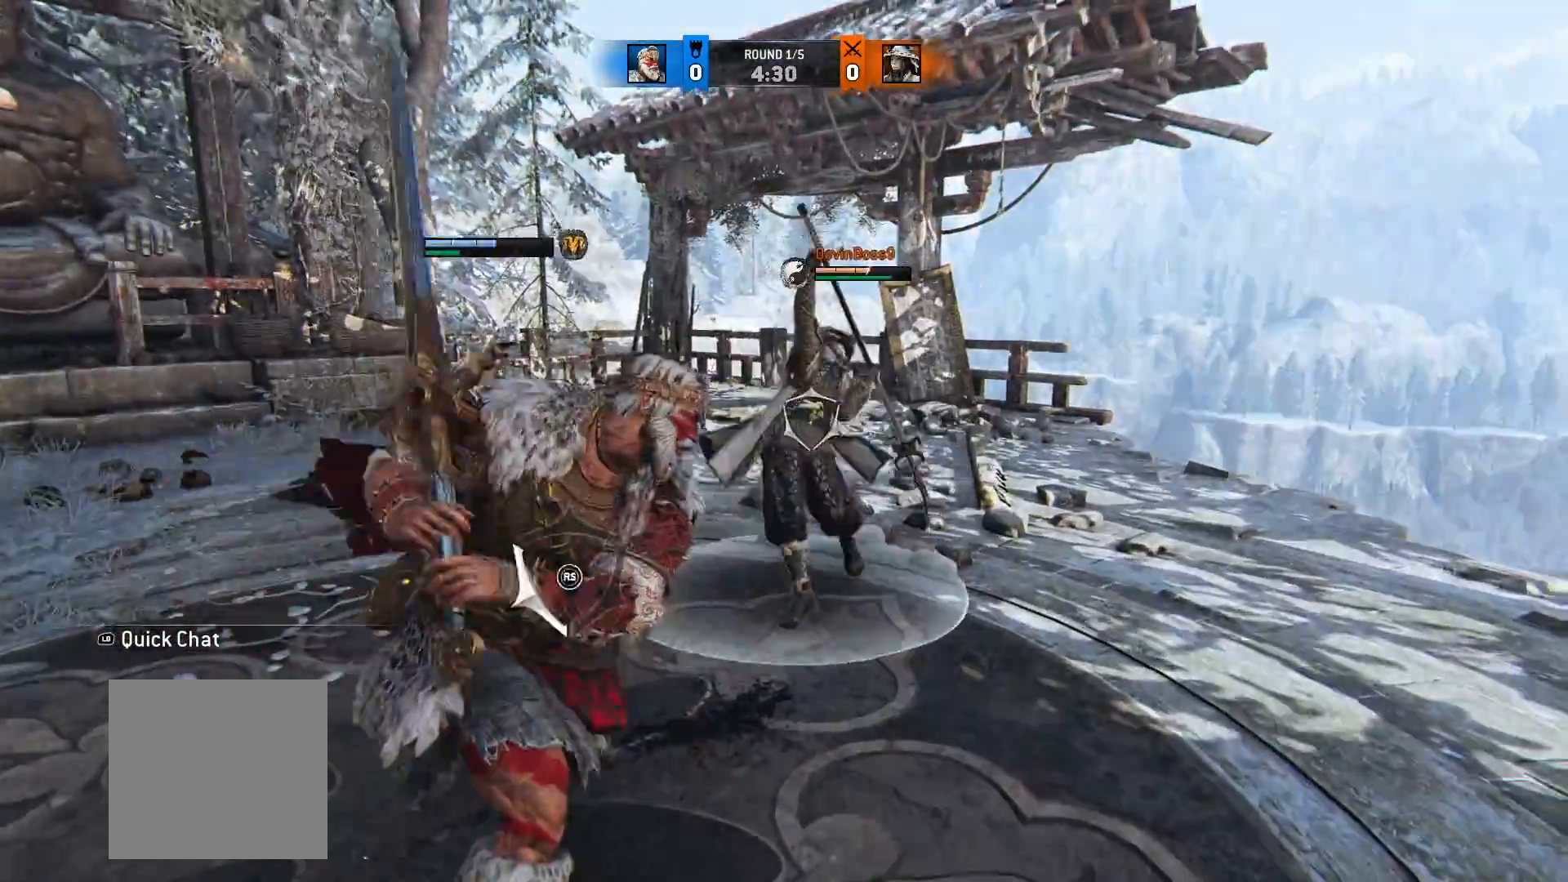
{"dt_ms": 500, "buttons": ["L2"], "left_stick": "down", "right_stick": "up", "button_events": []}
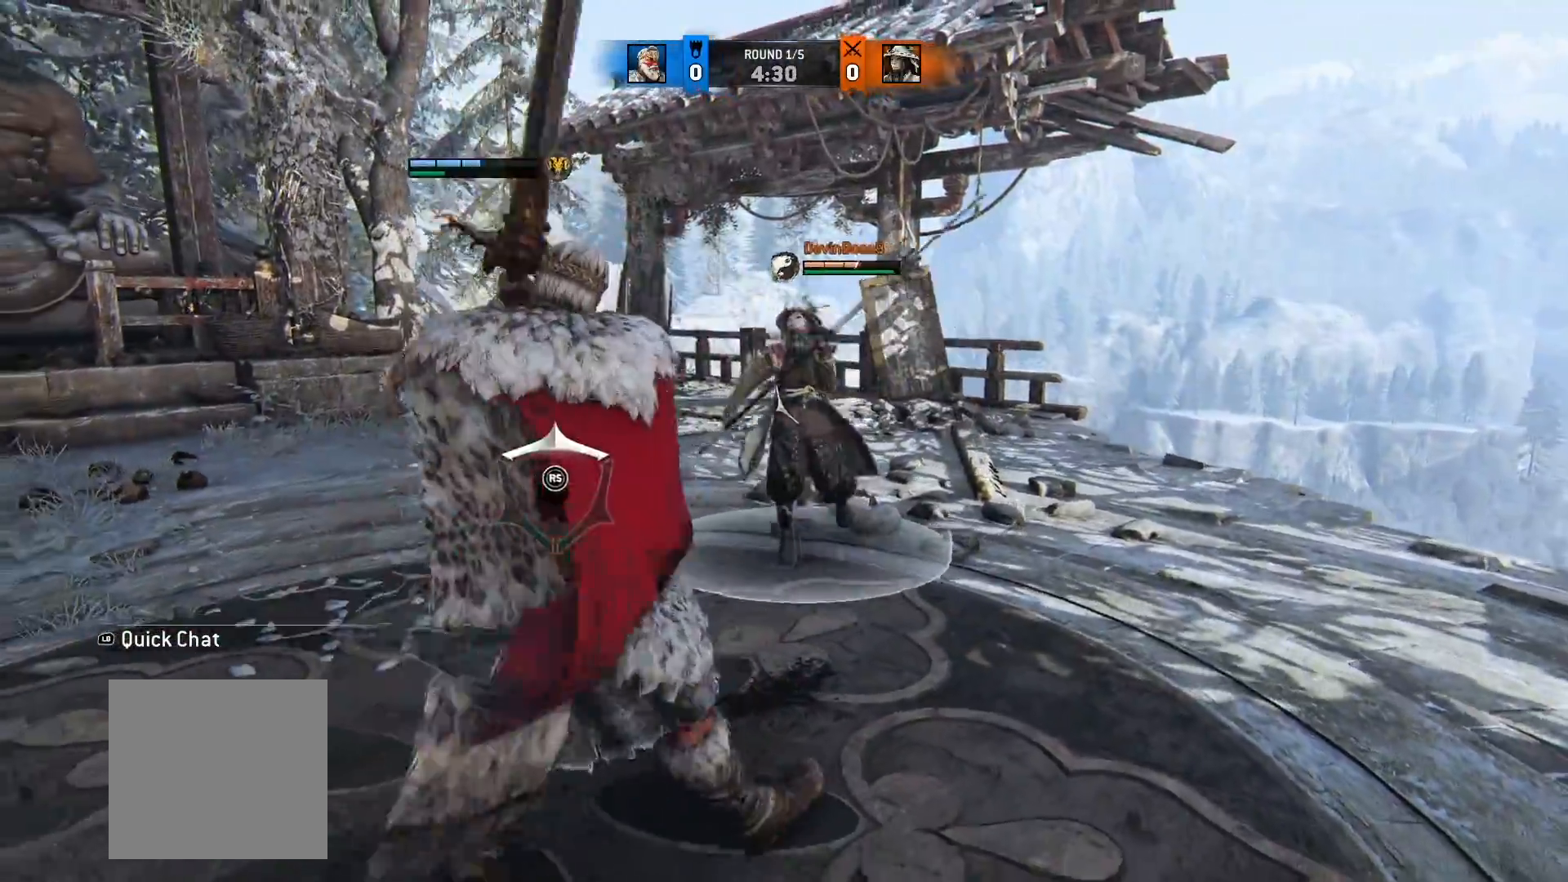
{"dt_ms": 1000, "buttons": ["L2"], "left_stick": "down-left", "right_stick": "center", "button_events": []}
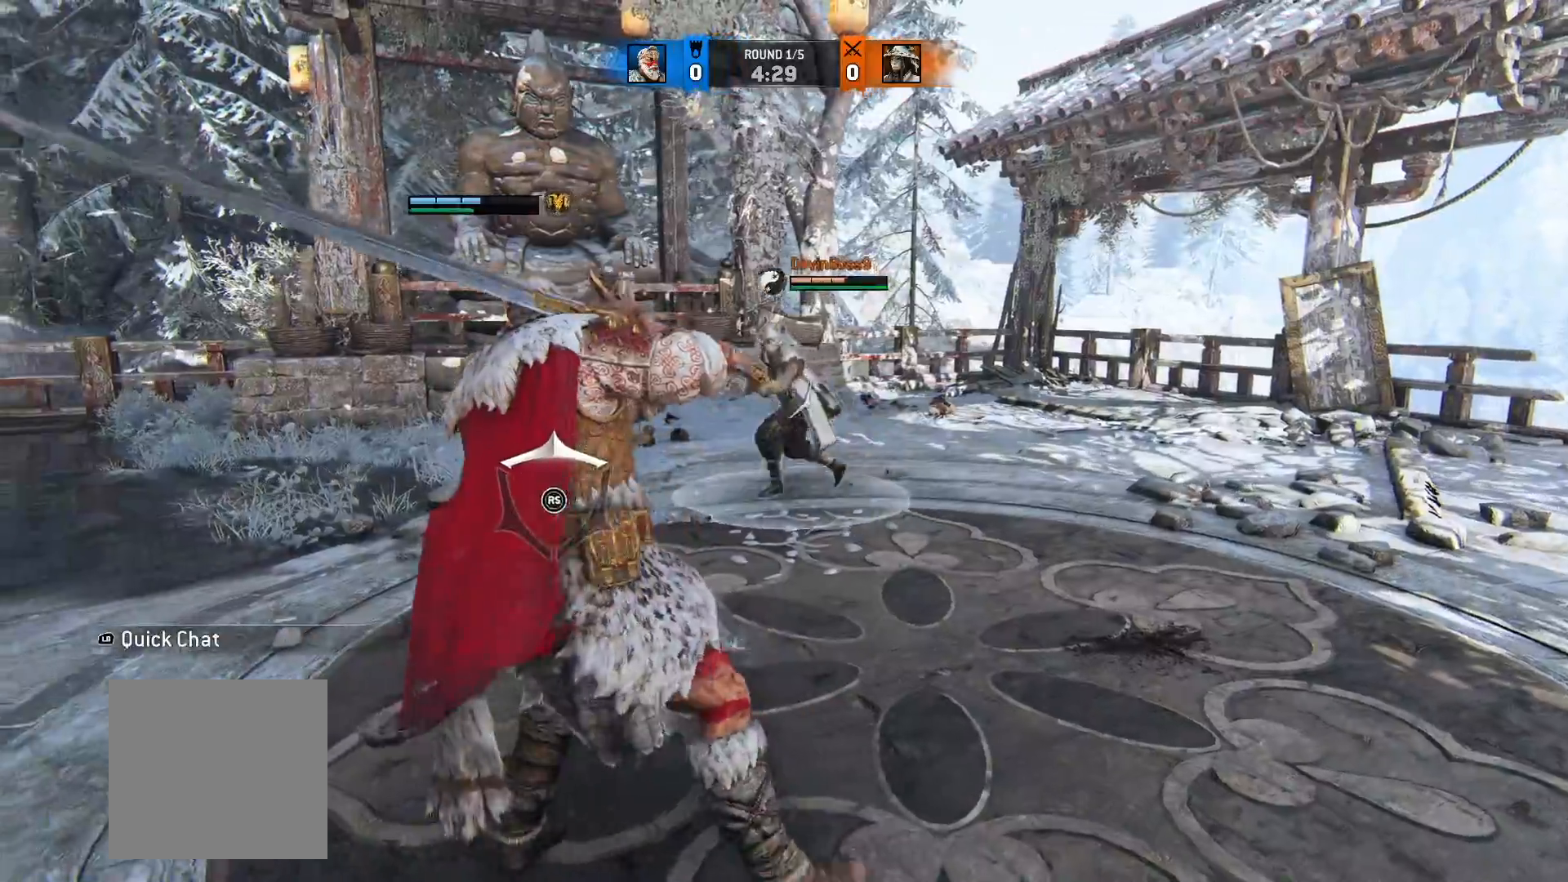
{"dt_ms": 500, "buttons": ["L2"], "left_stick": "down-left", "right_stick": "up", "button_events": []}
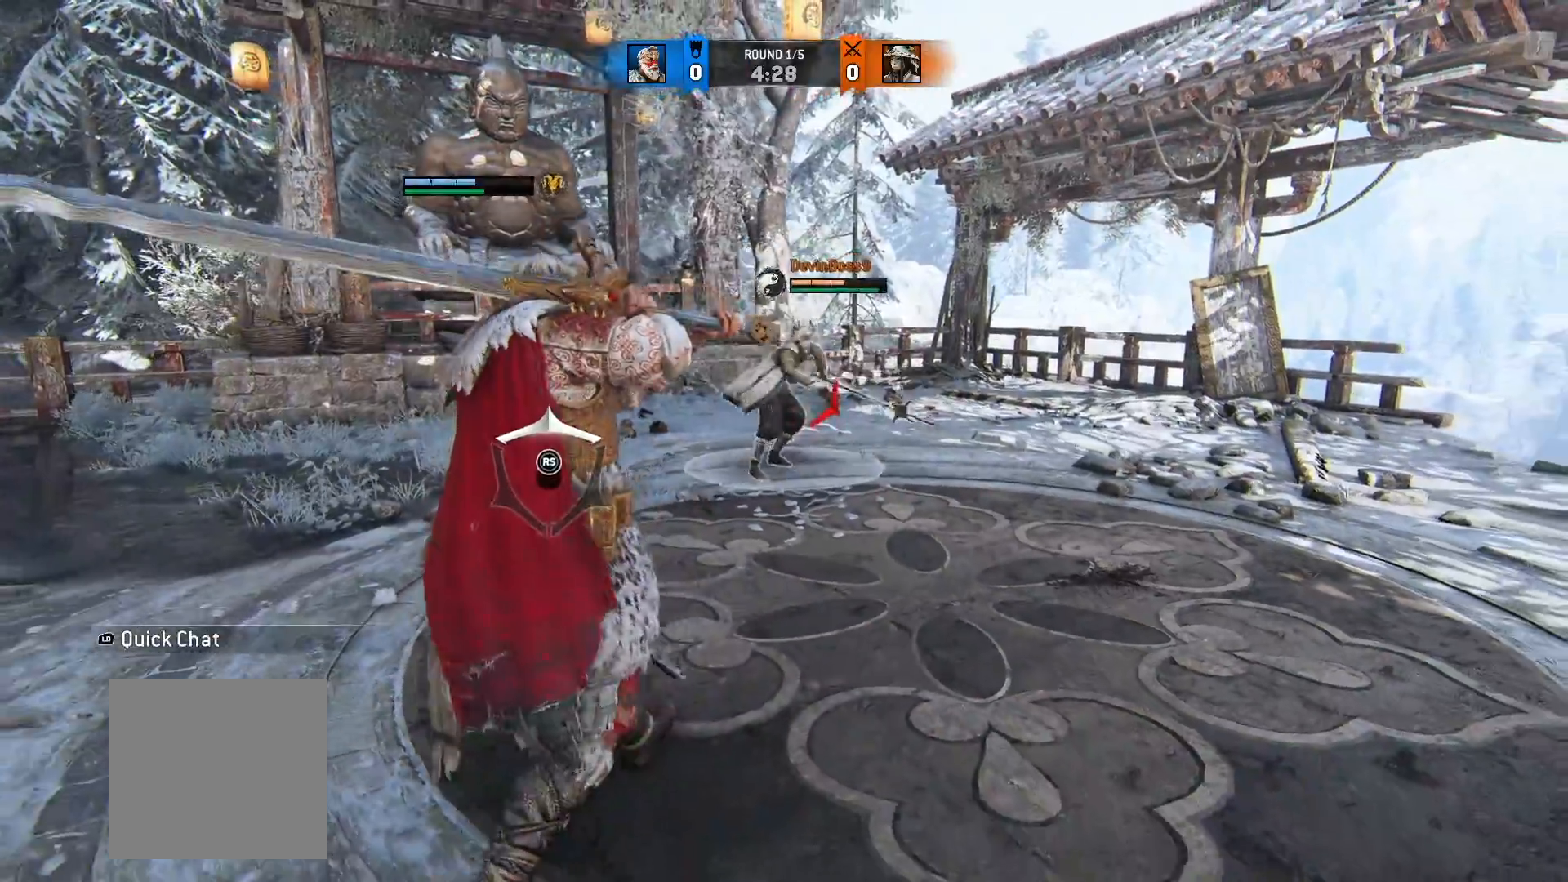
{"dt_ms": 500, "buttons": ["L2"], "left_stick": "down-left", "right_stick": "center", "button_events": []}
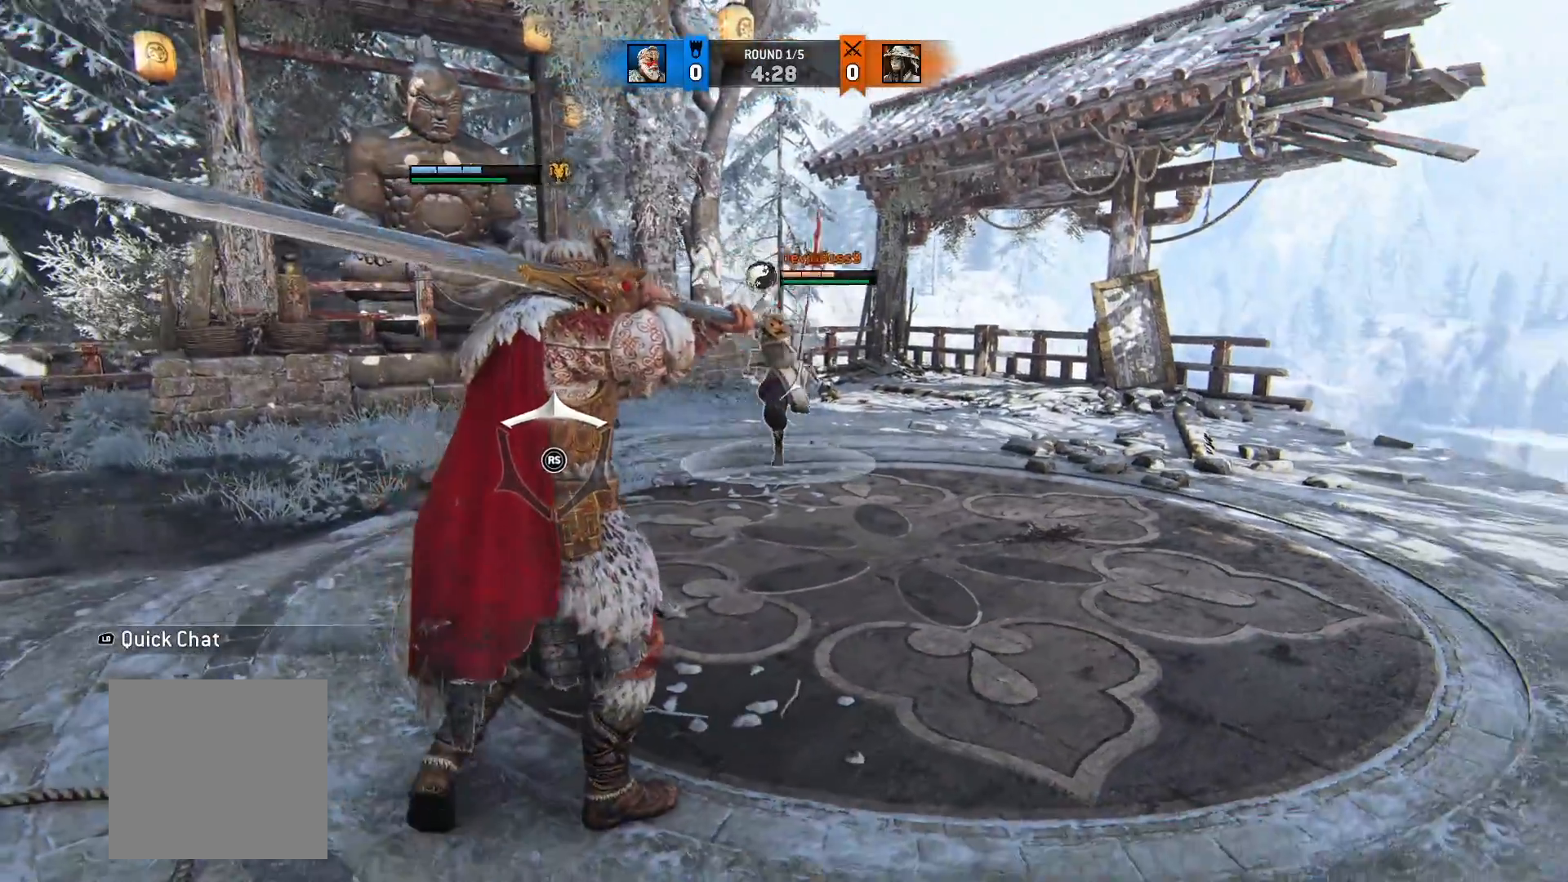
{"dt_ms": 1000, "buttons": ["L2"], "left_stick": "up-left", "right_stick": "center", "button_events": []}
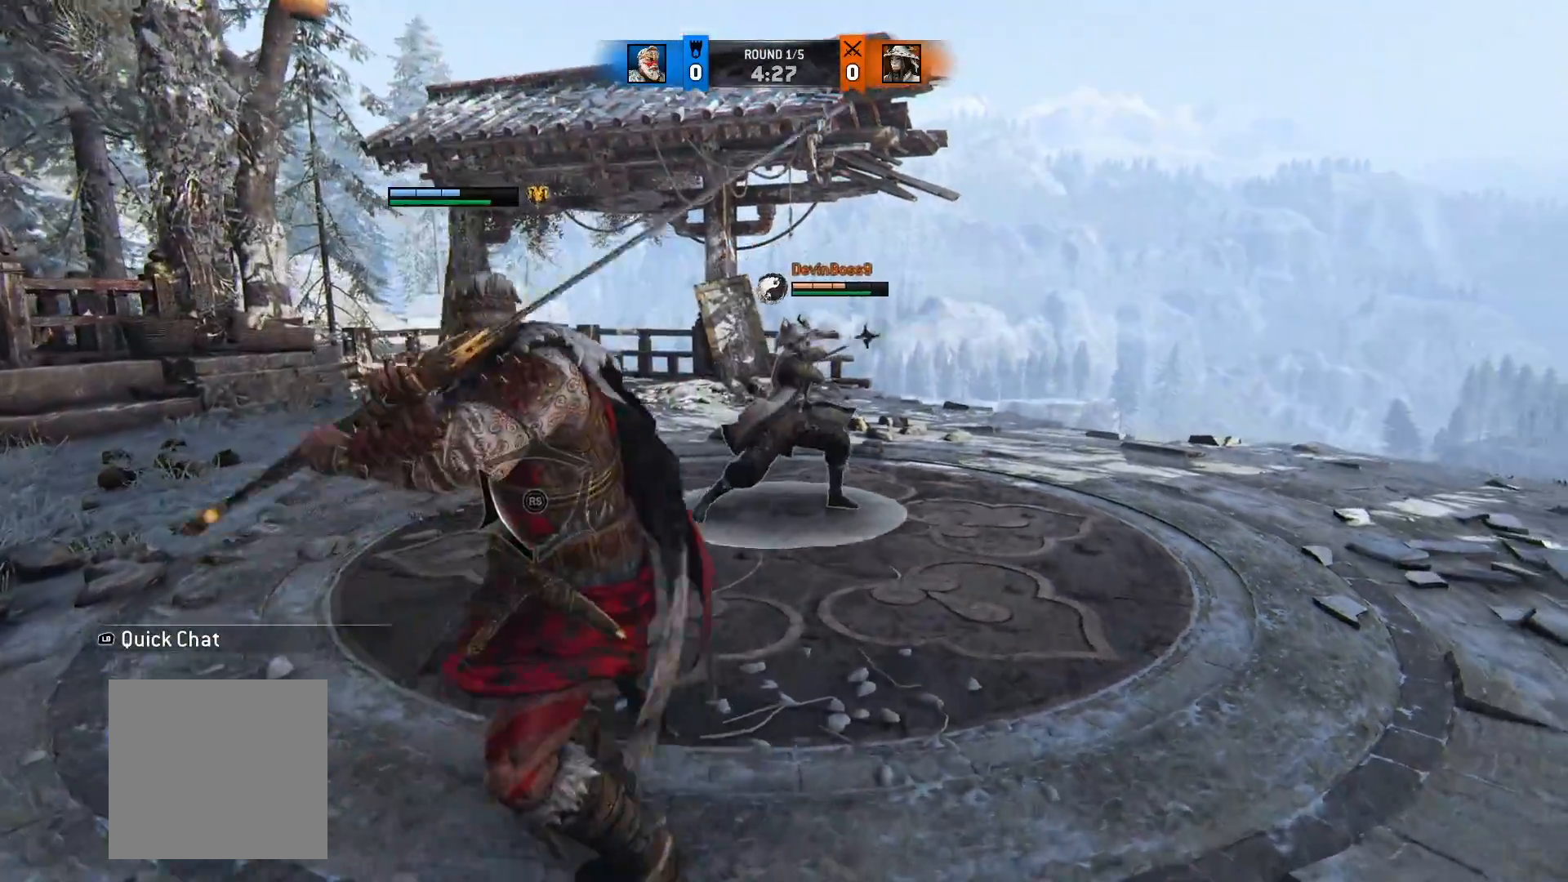
{"dt_ms": 500, "buttons": ["L2"], "left_stick": "up-left", "right_stick": "center", "button_events": []}
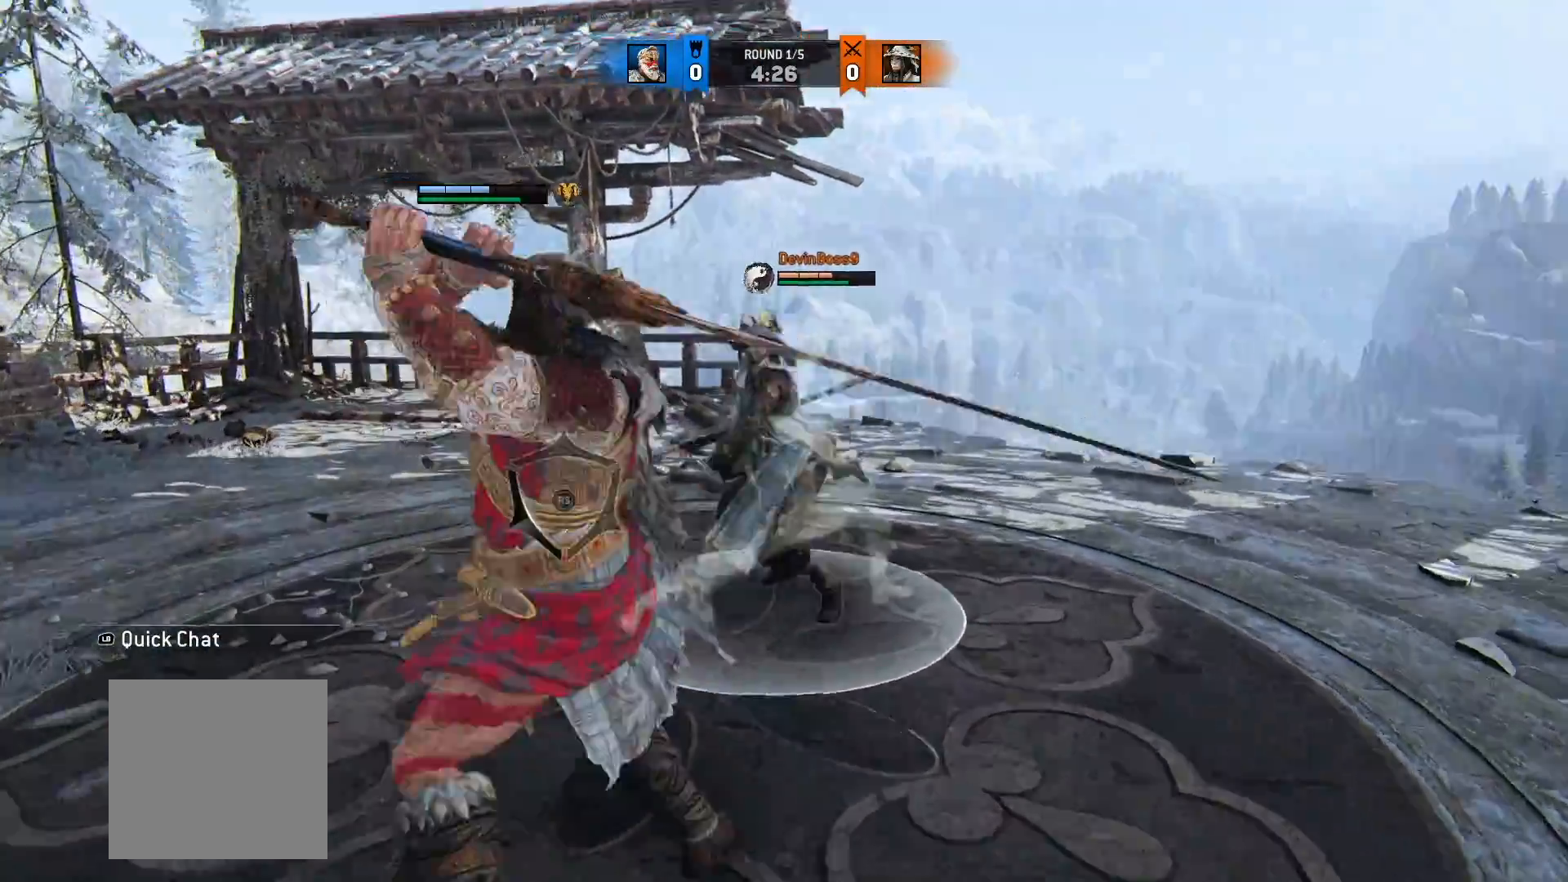
{"dt_ms": 500, "buttons": ["L2"], "left_stick": "up", "right_stick": "center", "button_events": []}
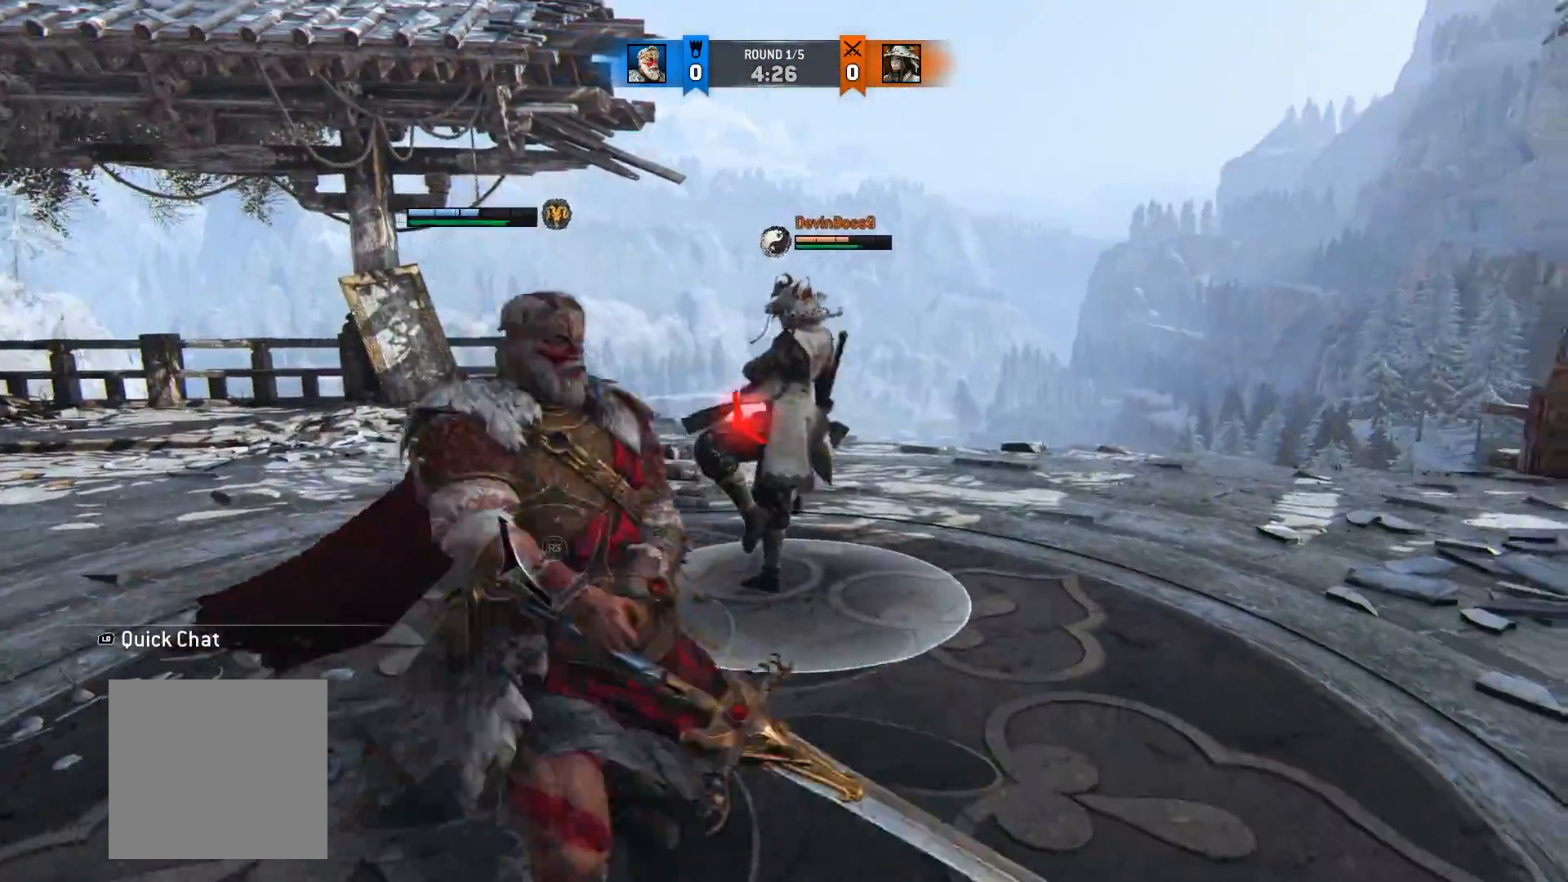
{"dt_ms": 500, "buttons": ["L2"], "left_stick": "right", "right_stick": "center", "button_events": [[200, "A", "down"], [300, "A", "up"]]}
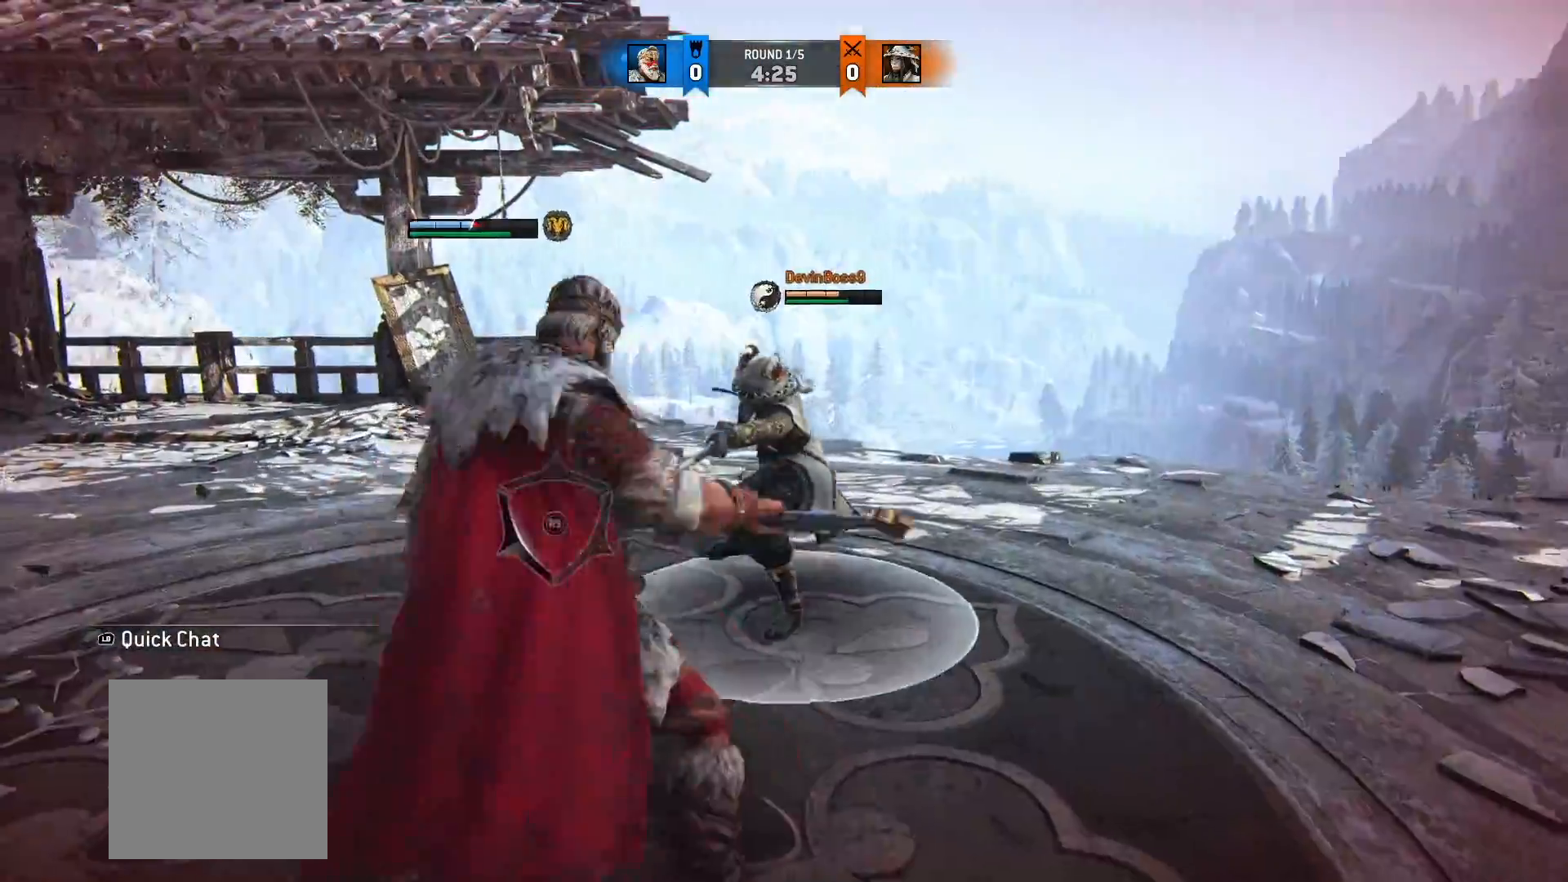
{"dt_ms": 500, "buttons": ["L2"], "left_stick": "right", "right_stick": "left", "button_events": []}
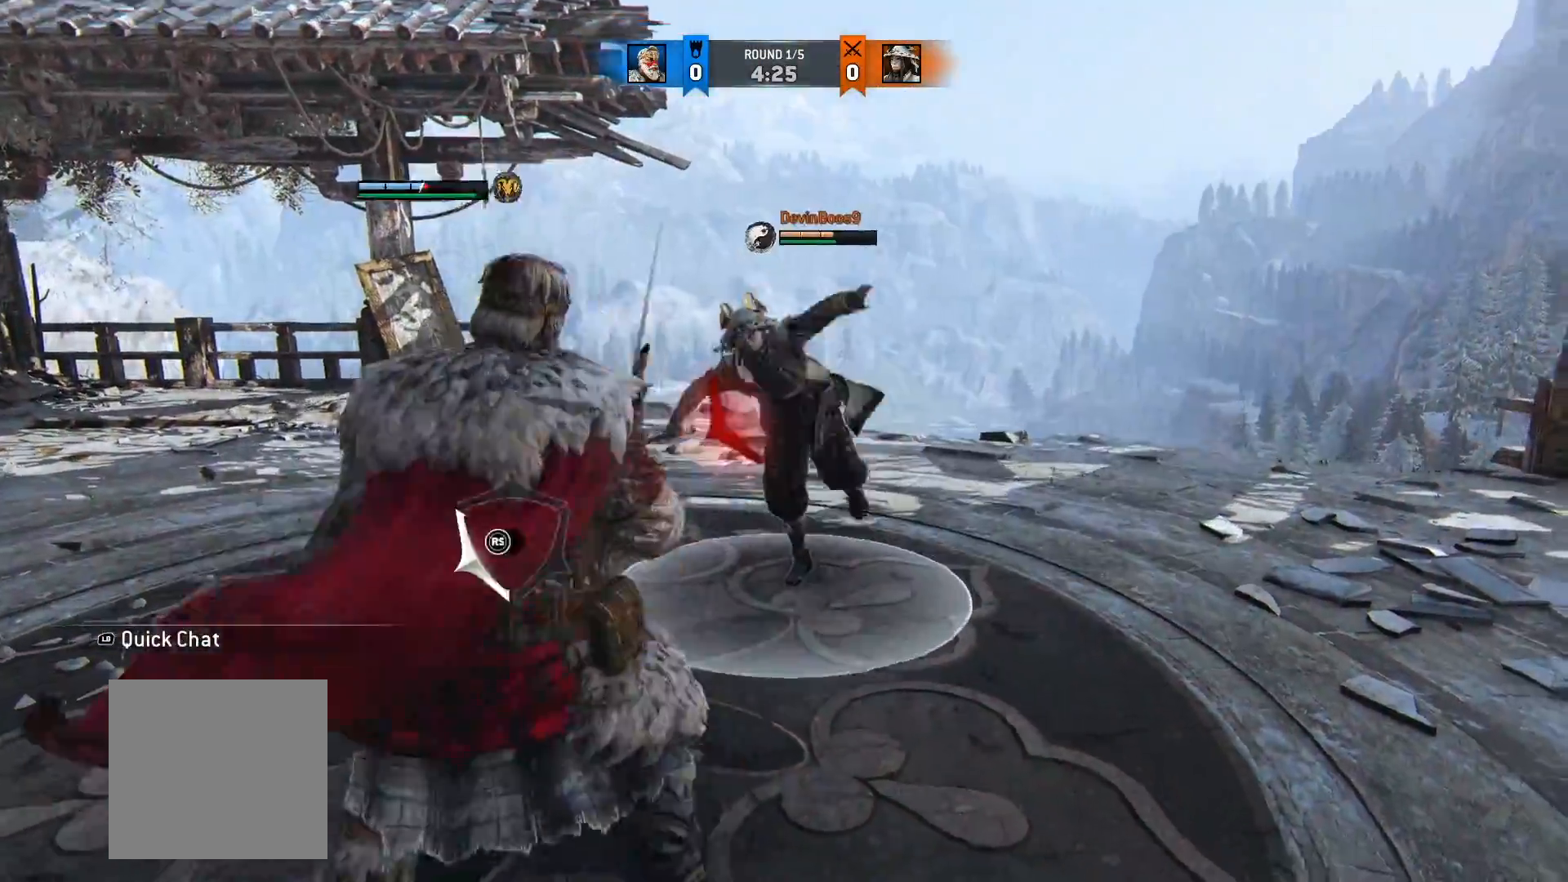
{"dt_ms": 500, "buttons": ["A", "L2"], "left_stick": "up", "right_stick": "center", "button_events": [[433, "A", "down"]]}
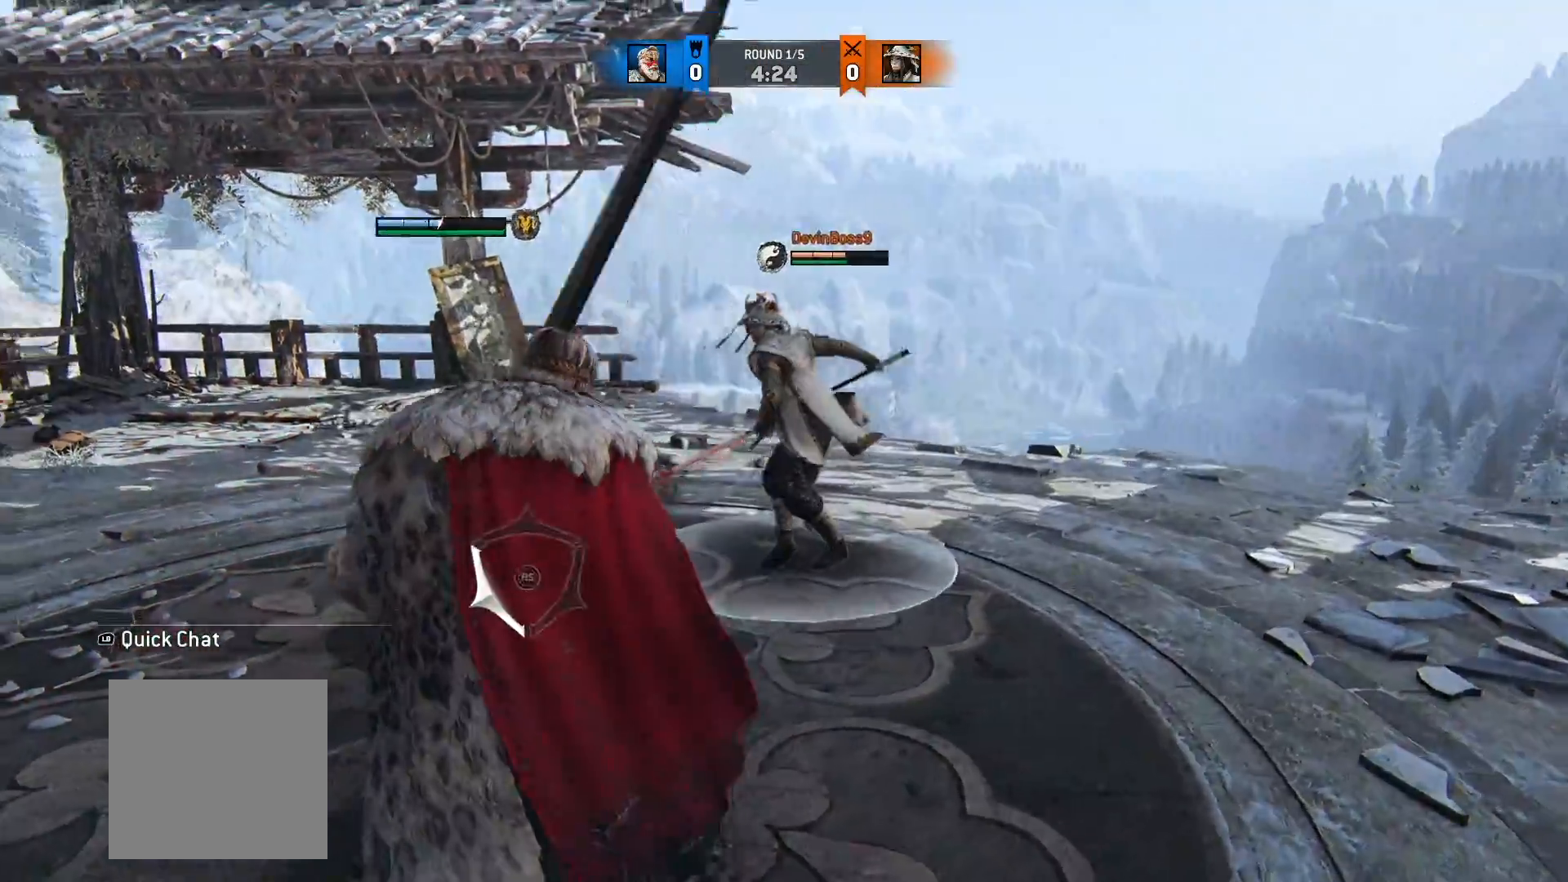
{"dt_ms": 500, "buttons": ["L2"], "left_stick": "up", "right_stick": "center", "button_events": [[50, "A", "up"]]}